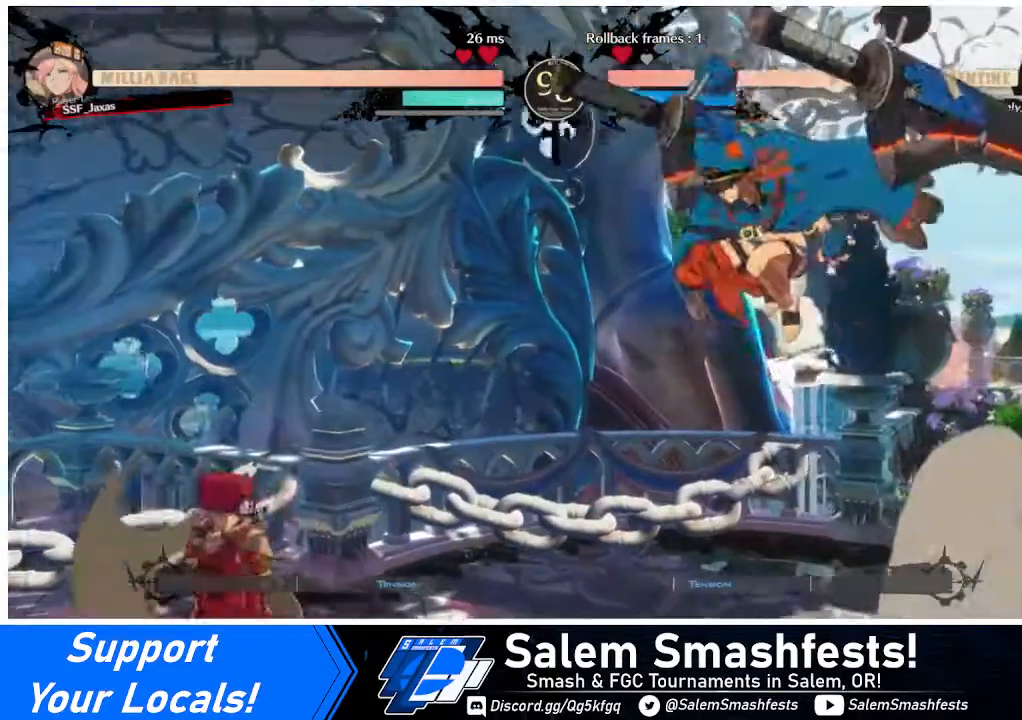
Gameplay with a controller (arcade stick); each line is a JSON object with the inputs held at the frame after it. "events" lists button and stick changes between this image and that frame as [ms after this image, input, new state], when the widget could be followed in between. Not read: L3 R3.
{"buttons": ["DPAD_LEFT"], "events": [[40, "DPAD_RIGHT", "down"], [120, "DPAD_RIGHT", "up"], [200, "DPAD_LEFT", "down"]]}
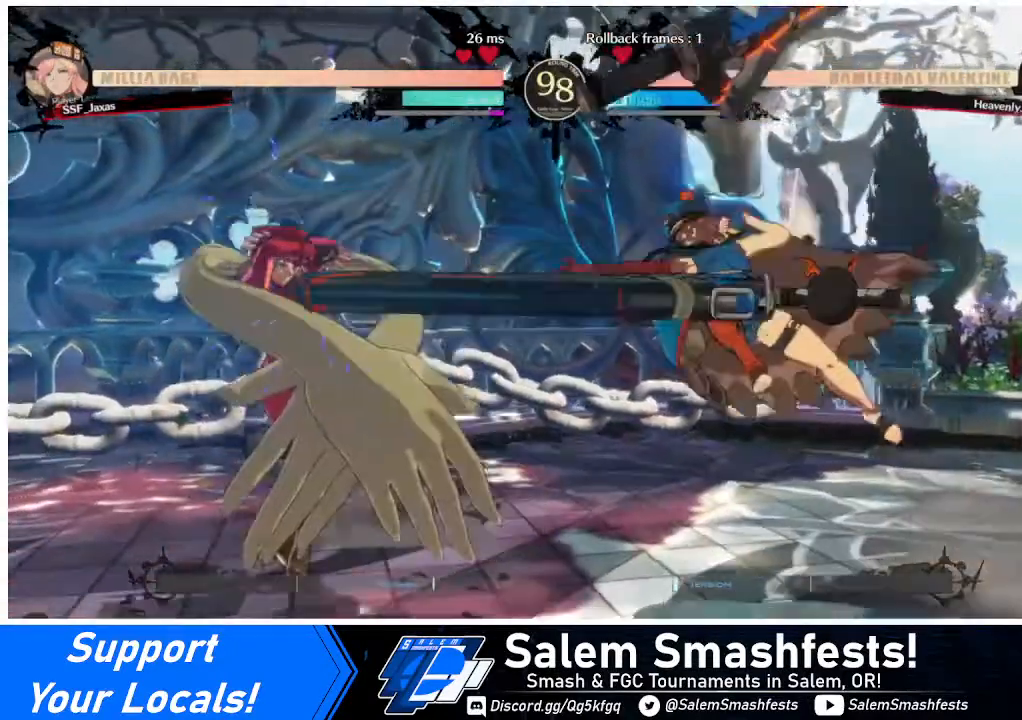
{"buttons": ["DPAD_DOWN", "DPAD_LEFT"], "events": [[200, "DPAD_DOWN", "down"]]}
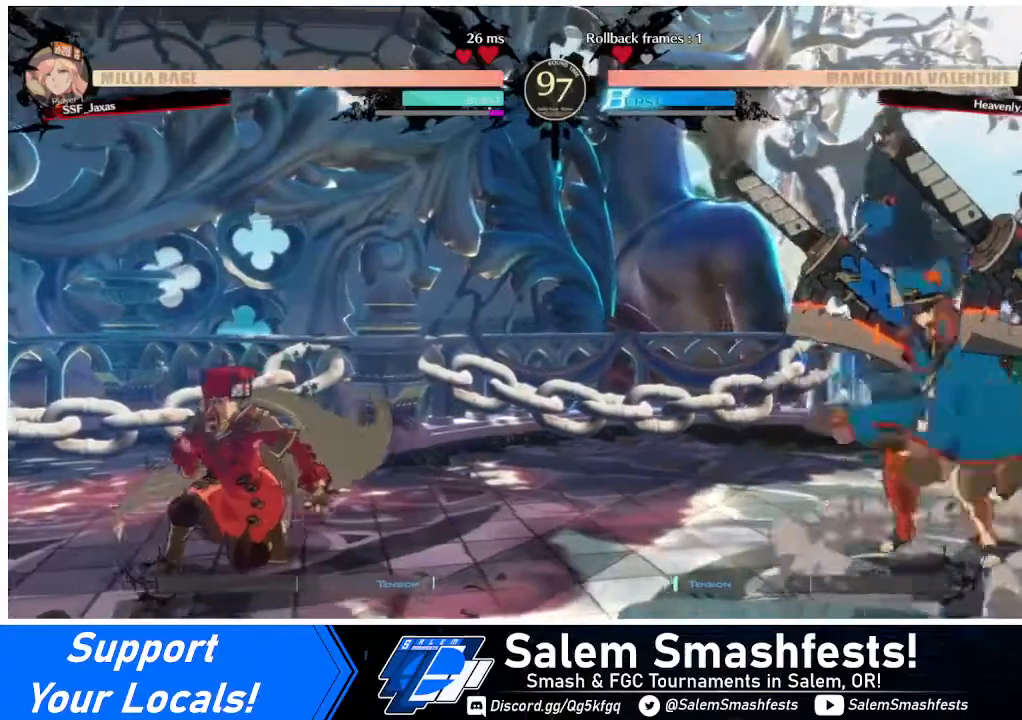
{"buttons": ["DPAD_LEFT"], "events": [[120, "DPAD_DOWN", "up"], [120, "DPAD_LEFT", "up"], [120, "DPAD_RIGHT", "down"], [160, "DPAD_RIGHT", "up"], [240, "DPAD_RIGHT", "down"], [360, "DPAD_UP", "down"], [400, "DPAD_LEFT", "down"], [400, "DPAD_RIGHT", "up"], [480, "DPAD_UP", "up"]]}
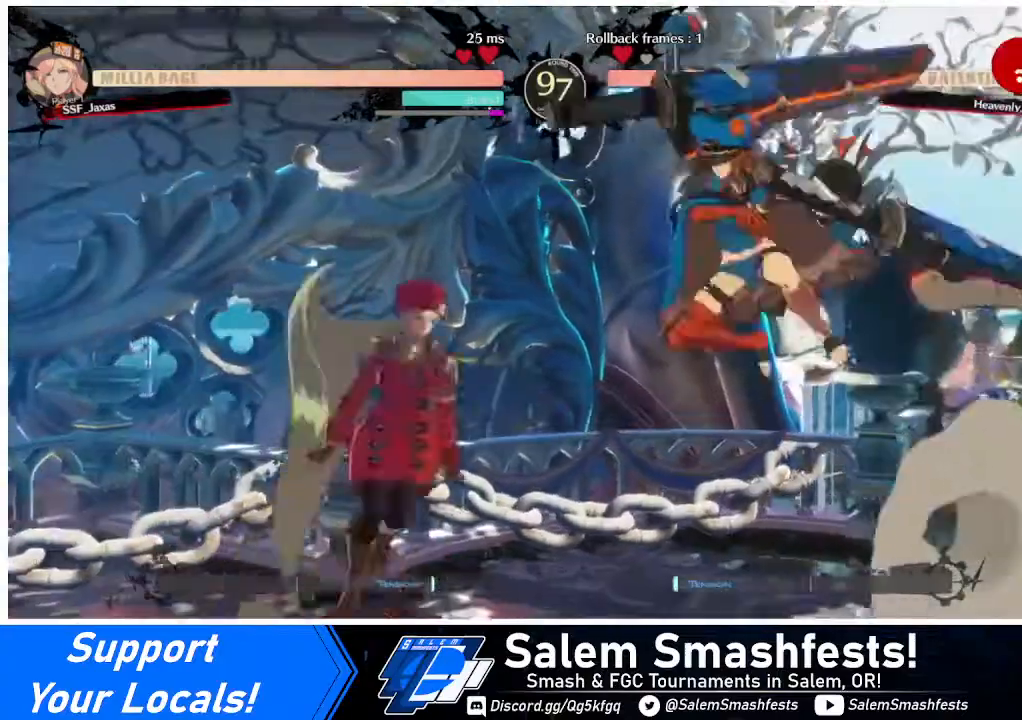
{"buttons": ["SQUARE", "DPAD_LEFT"], "events": [[480, "SQUARE", "down"]]}
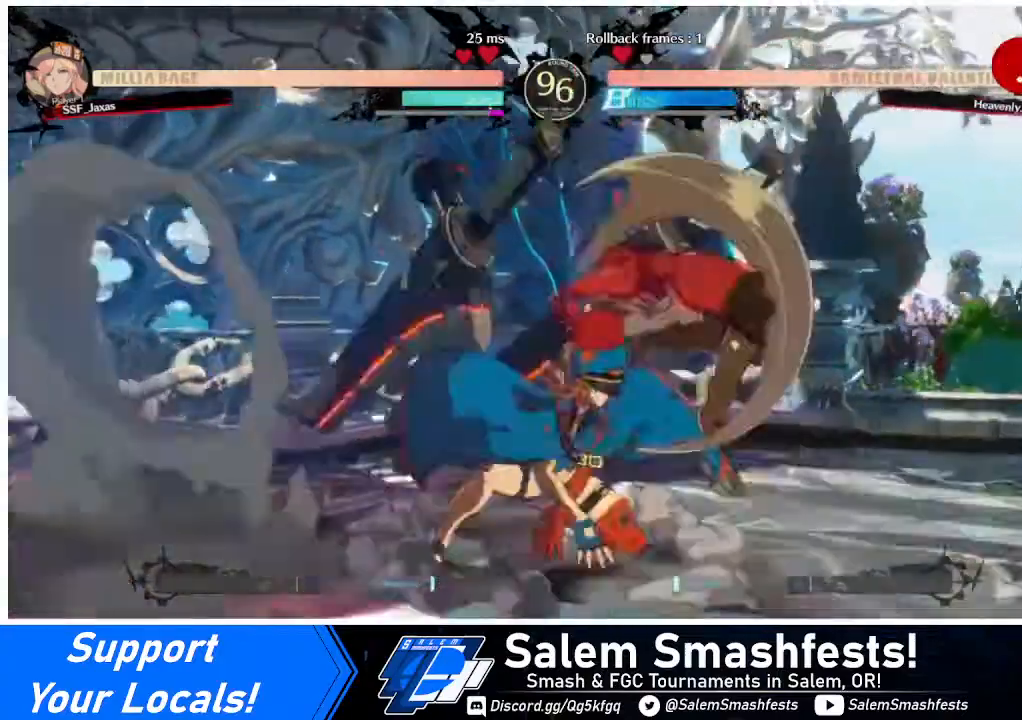
{"buttons": ["DPAD_DOWN", "DPAD_RIGHT"], "events": [[80, "SQUARE", "up"], [120, "DPAD_DOWN", "down"], [120, "DPAD_LEFT", "up"], [160, "DPAD_RIGHT", "down"]]}
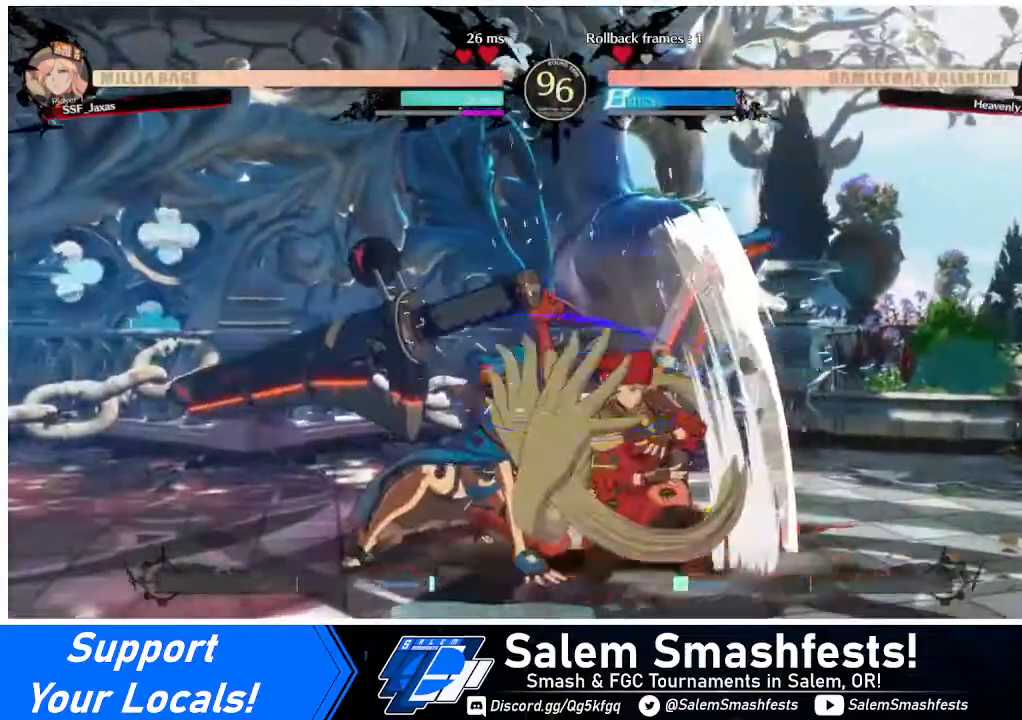
{"buttons": ["DPAD_DOWN"], "events": [[320, "SQUARE", "down"], [440, "DPAD_RIGHT", "up"], [440, "SQUARE", "up"]]}
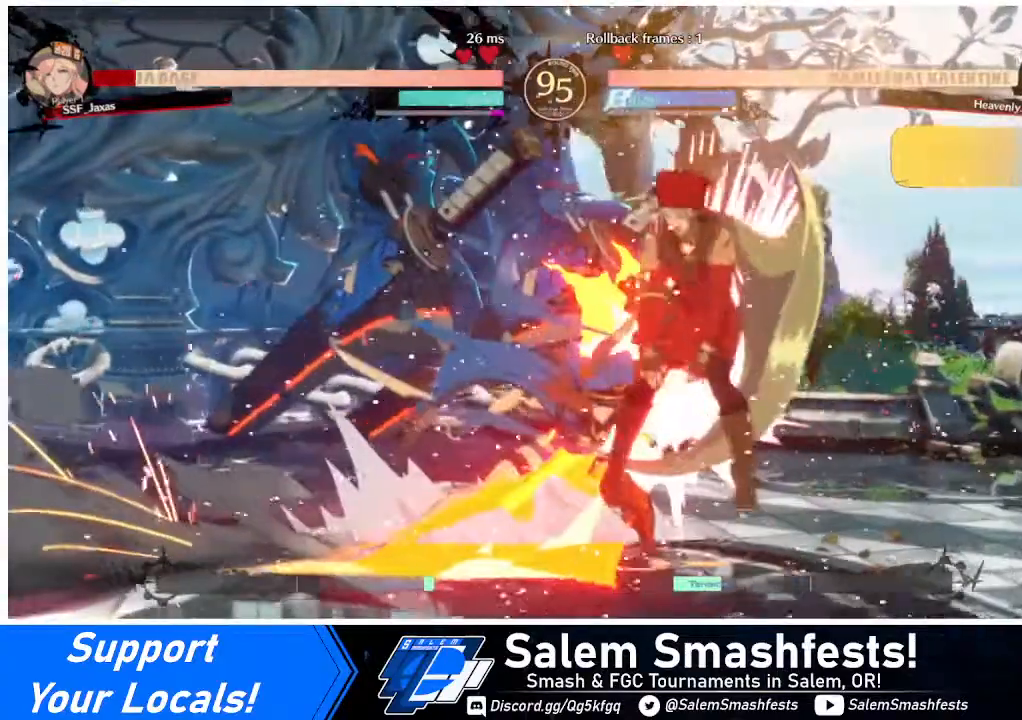
{"buttons": ["DPAD_RIGHT"], "events": [[40, "DPAD_RIGHT", "down"], [360, "DPAD_DOWN", "up"]]}
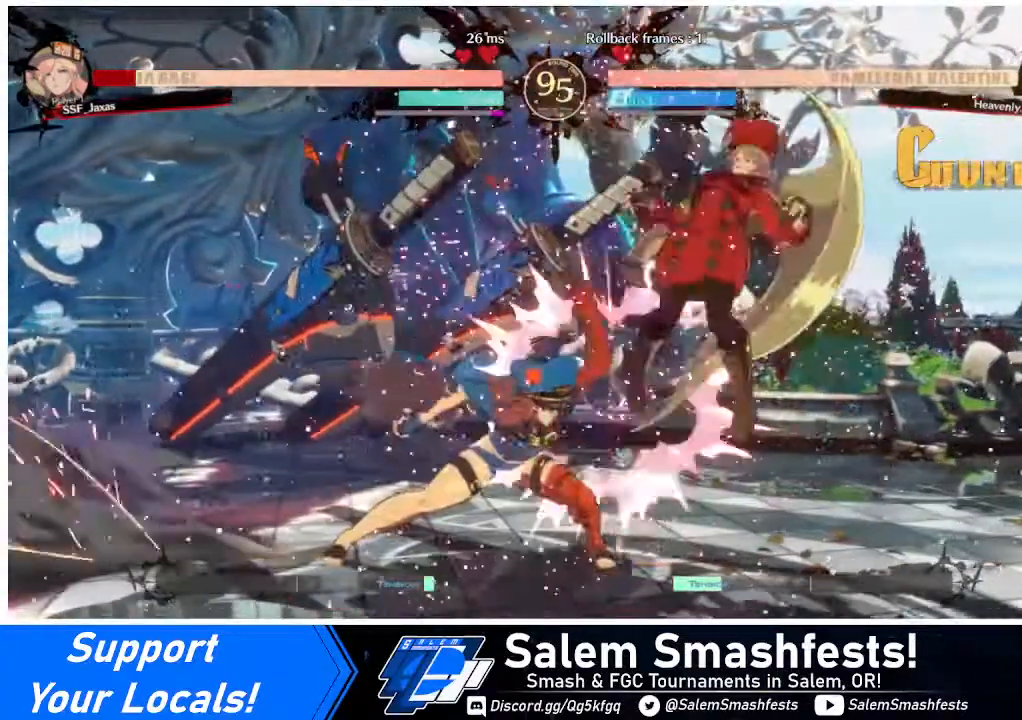
{"buttons": ["DPAD_DOWN", "DPAD_RIGHT"], "events": [[40, "R2", "down"], [40, "SQUARE", "down"], [120, "R2", "up"], [200, "SQUARE", "up"], [440, "DPAD_DOWN", "down"]]}
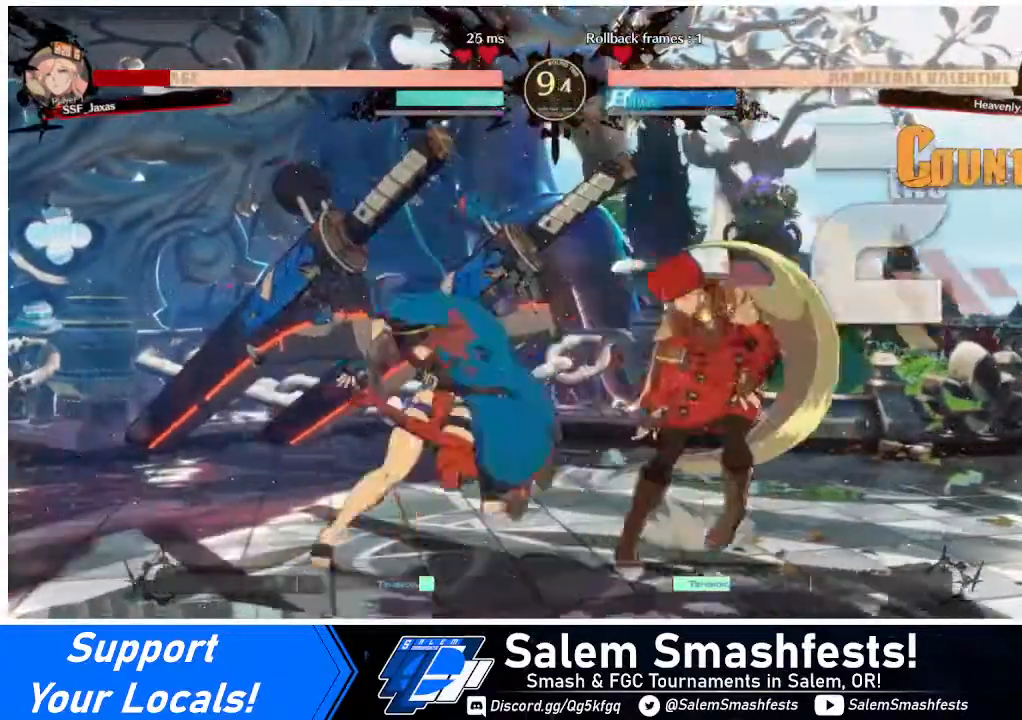
{"buttons": ["DPAD_RIGHT"], "events": [[320, "DPAD_DOWN", "up"]]}
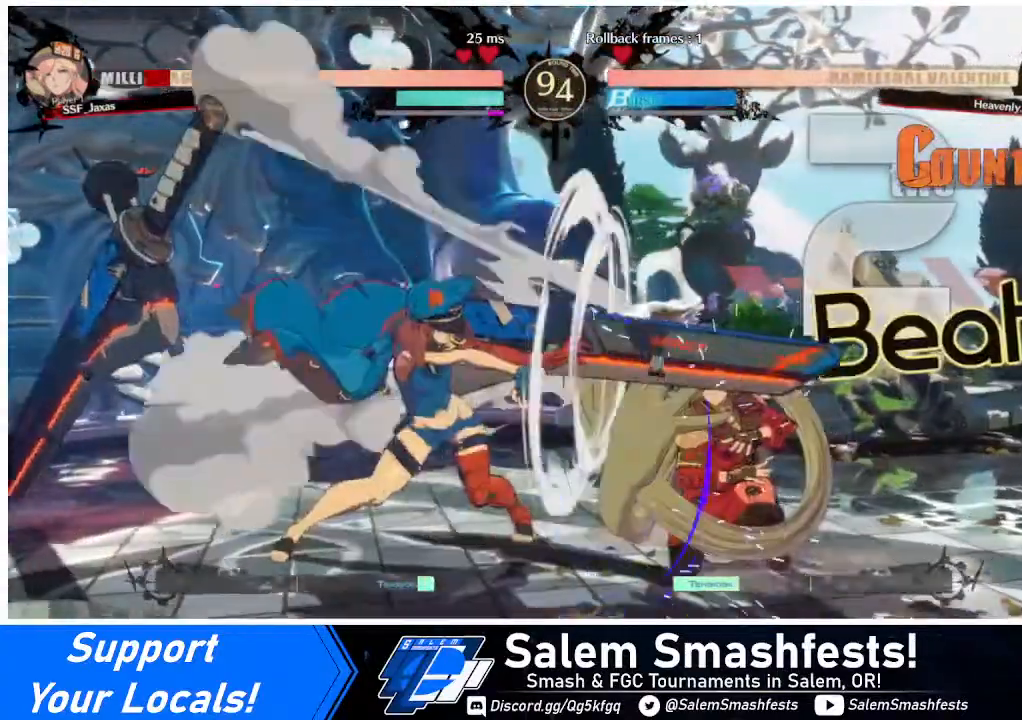
{"buttons": ["DPAD_DOWN", "DPAD_RIGHT"], "events": [[280, "DPAD_DOWN", "down"]]}
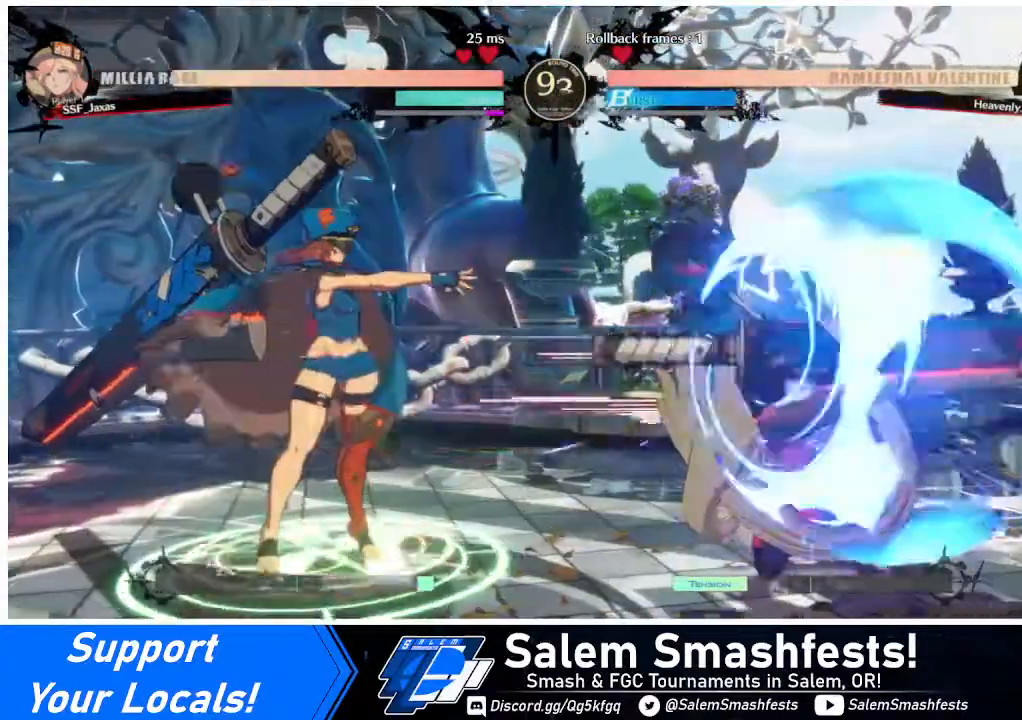
{"buttons": ["DPAD_LEFT"], "events": [[280, "DPAD_DOWN", "up"], [280, "DPAD_RIGHT", "up"], [360, "DPAD_LEFT", "down"]]}
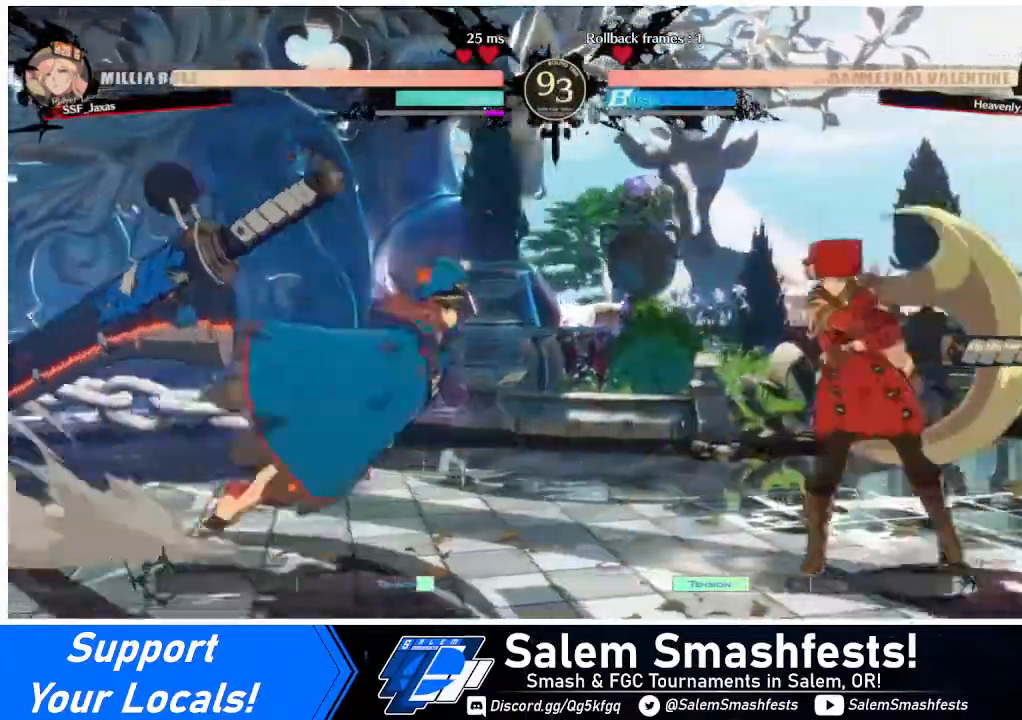
{"buttons": ["R1"], "events": [[40, "DPAD_LEFT", "up"], [40, "TRIANGLE", "down"], [240, "TRIANGLE", "up"], [520, "R1", "down"]]}
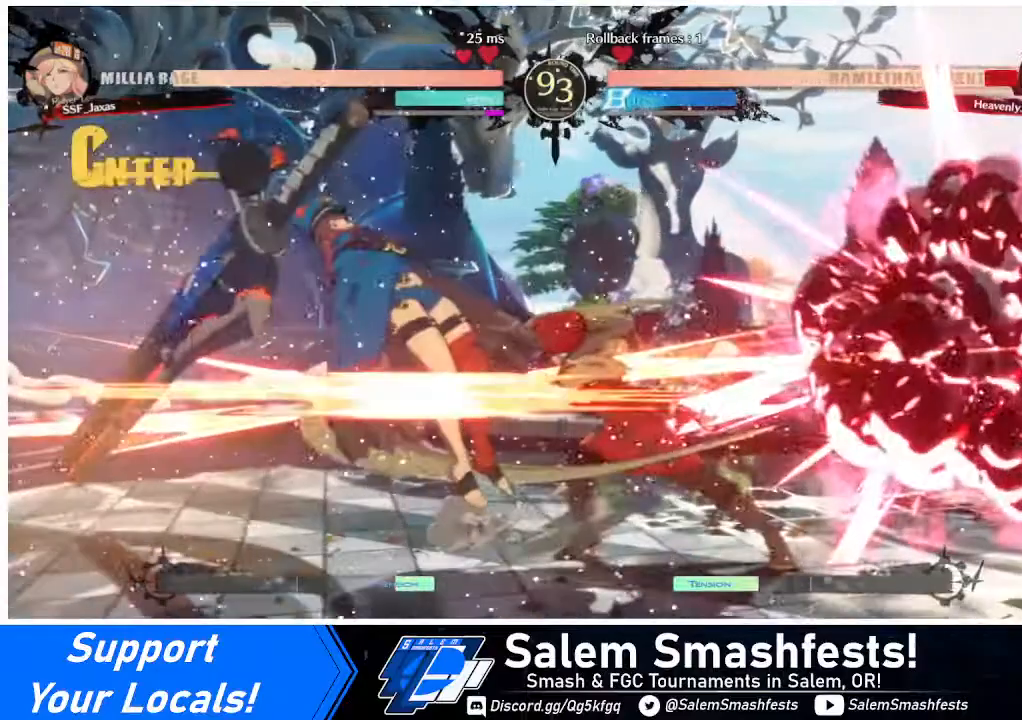
{"buttons": [], "events": [[200, "R1", "up"]]}
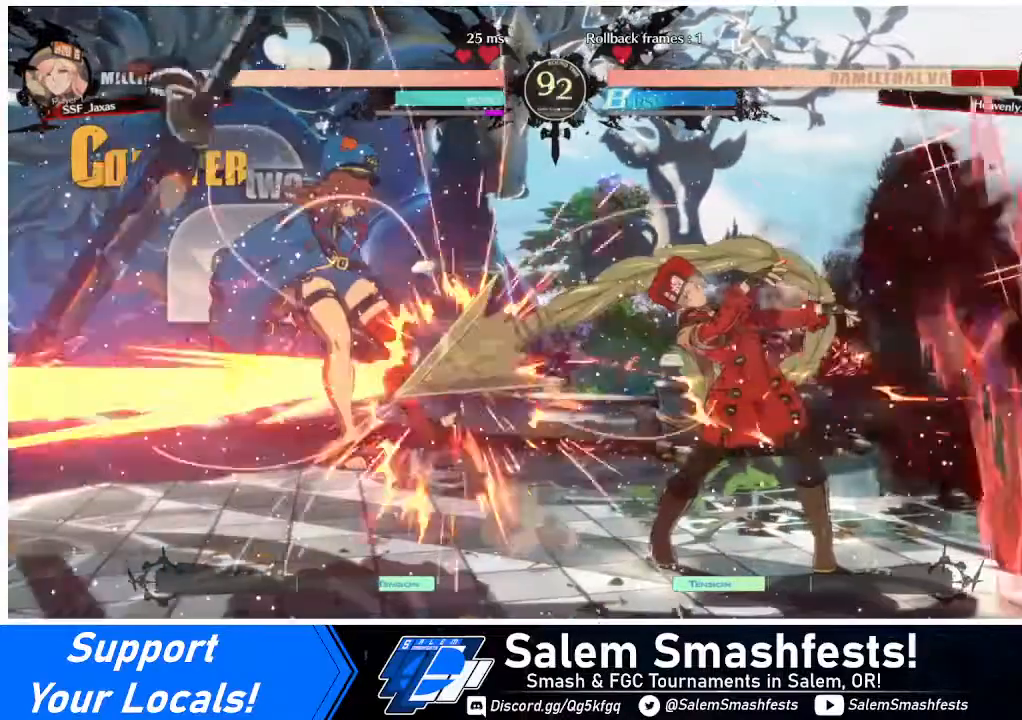
{"buttons": ["DPAD_LEFT"], "events": [[520, "DPAD_LEFT", "down"]]}
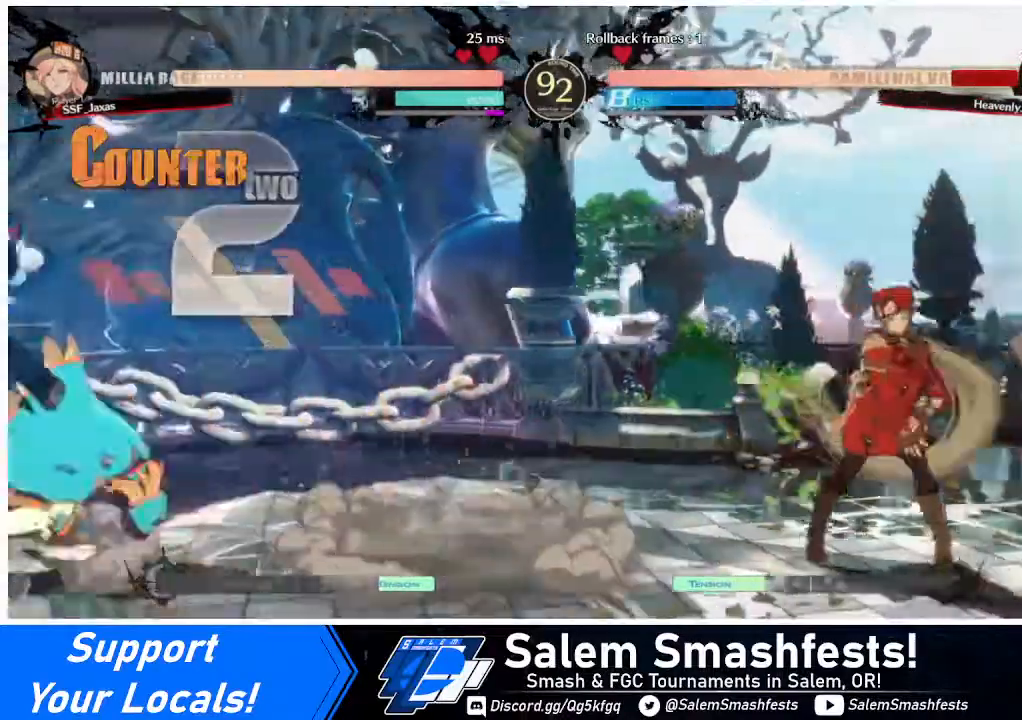
{"buttons": ["DPAD_LEFT"], "events": [[80, "DPAD_LEFT", "up"], [120, "DPAD_LEFT", "down"]]}
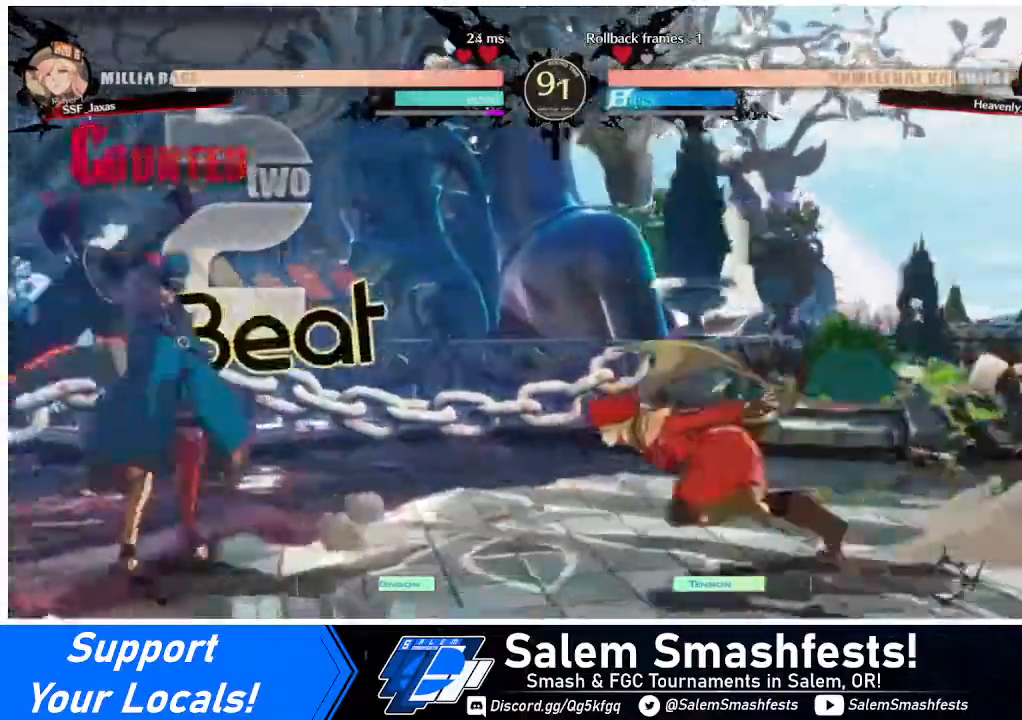
{"buttons": ["DPAD_RIGHT"], "events": [[40, "DPAD_LEFT", "up"], [40, "DPAD_RIGHT", "down"], [120, "DPAD_UP", "down"], [320, "DPAD_UP", "up"]]}
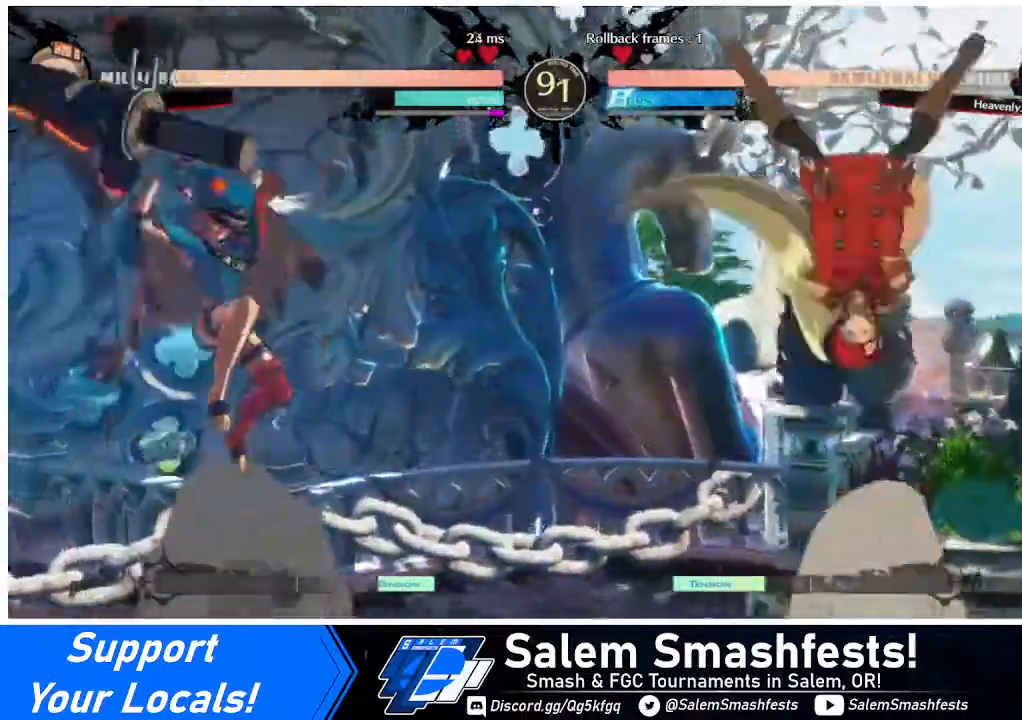
{"buttons": ["DPAD_RIGHT"], "events": [[160, "DPAD_LEFT", "down"], [160, "DPAD_RIGHT", "up"], [240, "L1", "down"], [360, "L1", "up"], [400, "DPAD_LEFT", "up"], [400, "DPAD_RIGHT", "down"]]}
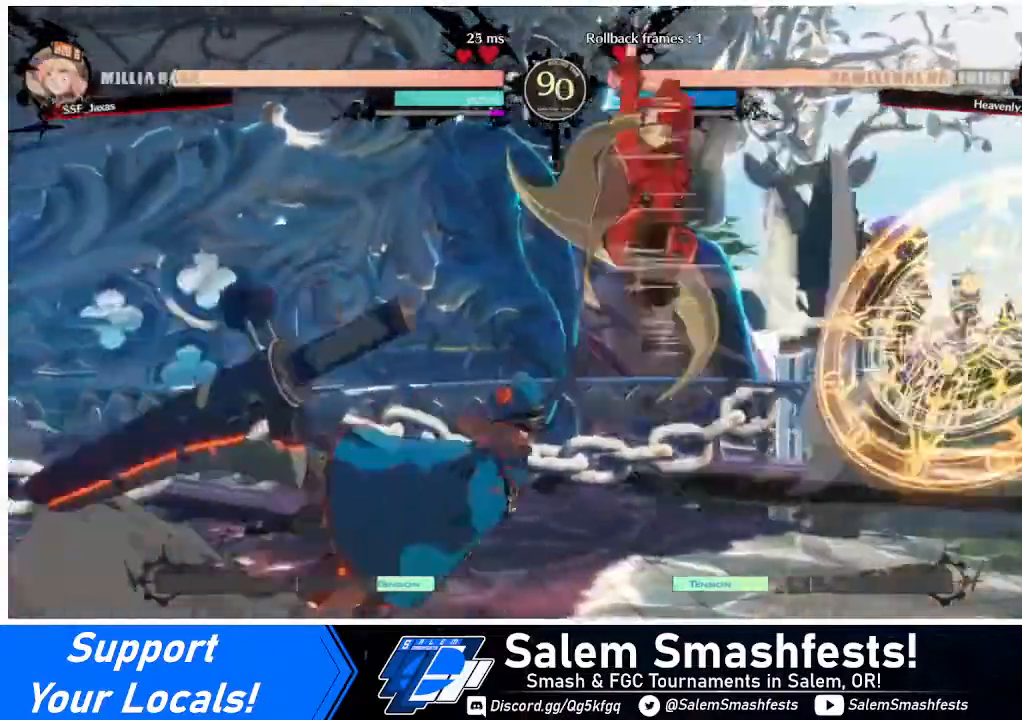
{"buttons": ["DPAD_DOWN", "DPAD_RIGHT"], "events": [[80, "TRIANGLE", "down"], [160, "DPAD_DOWN", "down"], [280, "TRIANGLE", "up"]]}
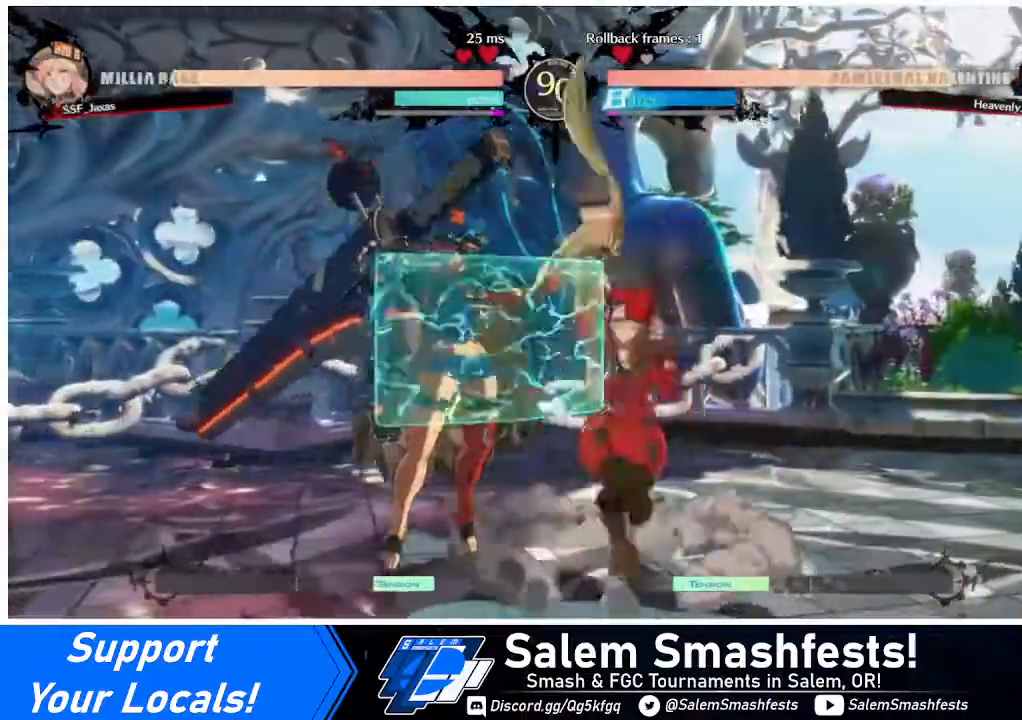
{"buttons": [], "events": [[80, "DPAD_RIGHT", "up"], [120, "SQUARE", "down"], [200, "SQUARE", "up"], [360, "R2", "down"], [400, "DPAD_DOWN", "up"], [480, "R2", "up"]]}
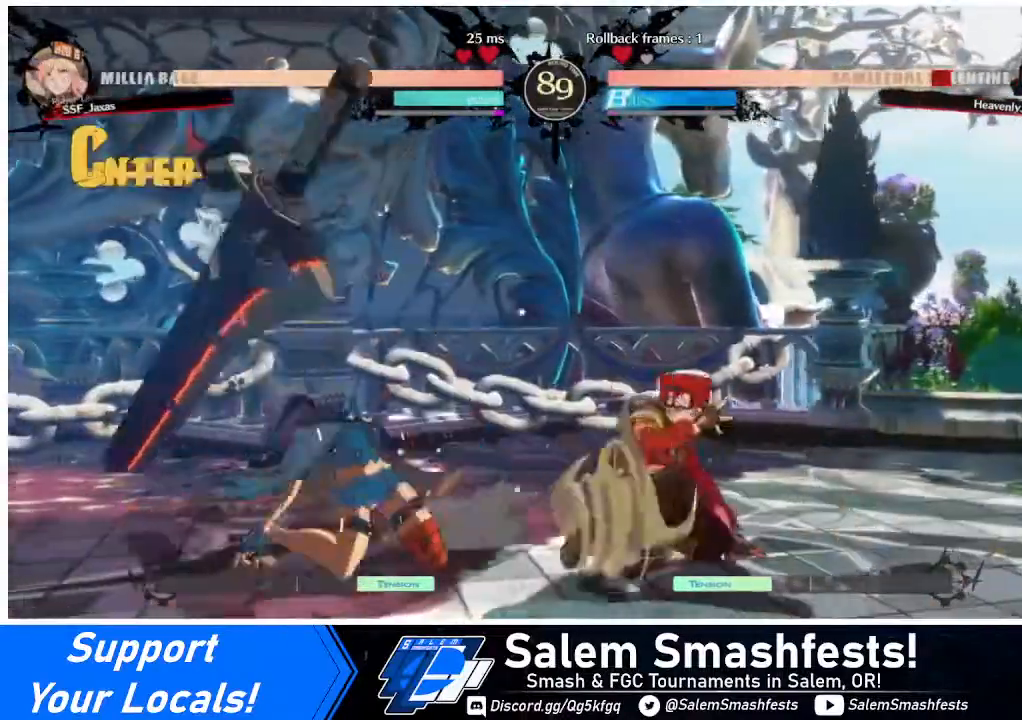
{"buttons": [], "events": [[120, "DPAD_DOWN", "down"], [200, "DPAD_LEFT", "down"], [280, "DPAD_DOWN", "up"], [280, "R1", "down"], [440, "DPAD_LEFT", "up"], [440, "R1", "up"]]}
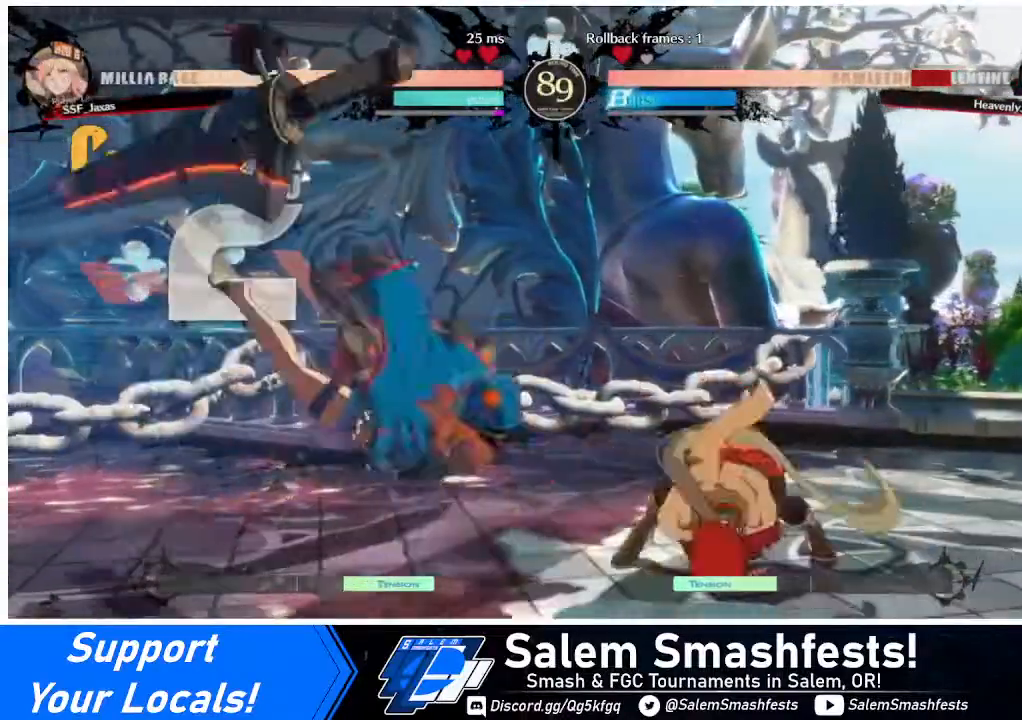
{"buttons": ["DPAD_RIGHT"], "events": [[480, "DPAD_RIGHT", "down"]]}
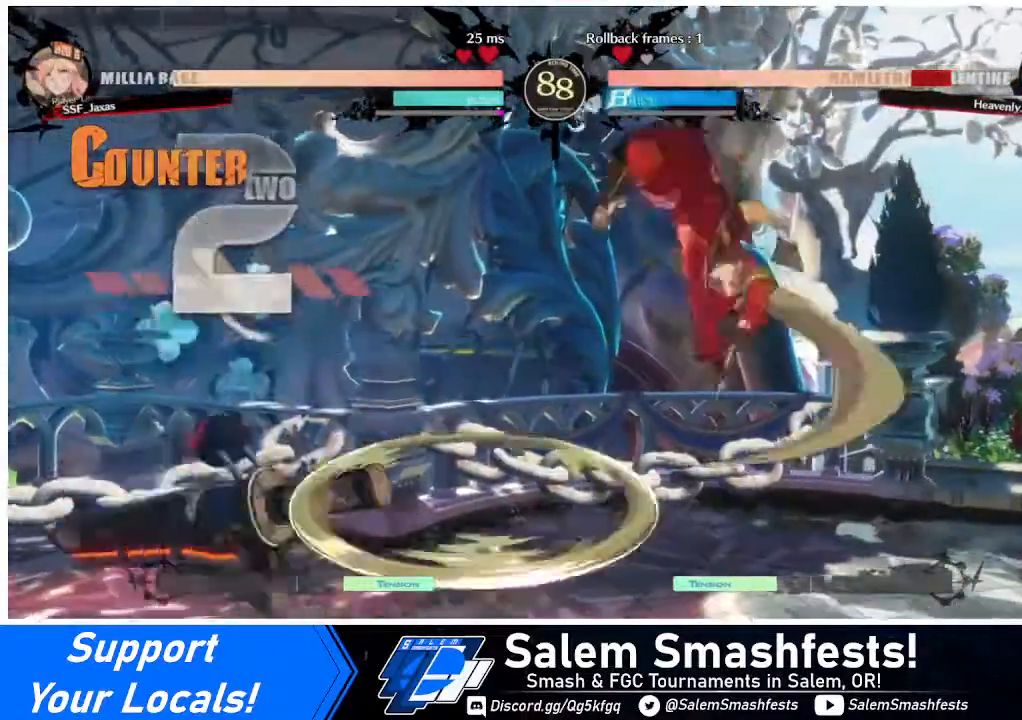
{"buttons": ["SQUARE", "DPAD_DOWN", "DPAD_RIGHT"], "events": [[40, "DPAD_DOWN", "down"], [480, "SQUARE", "down"]]}
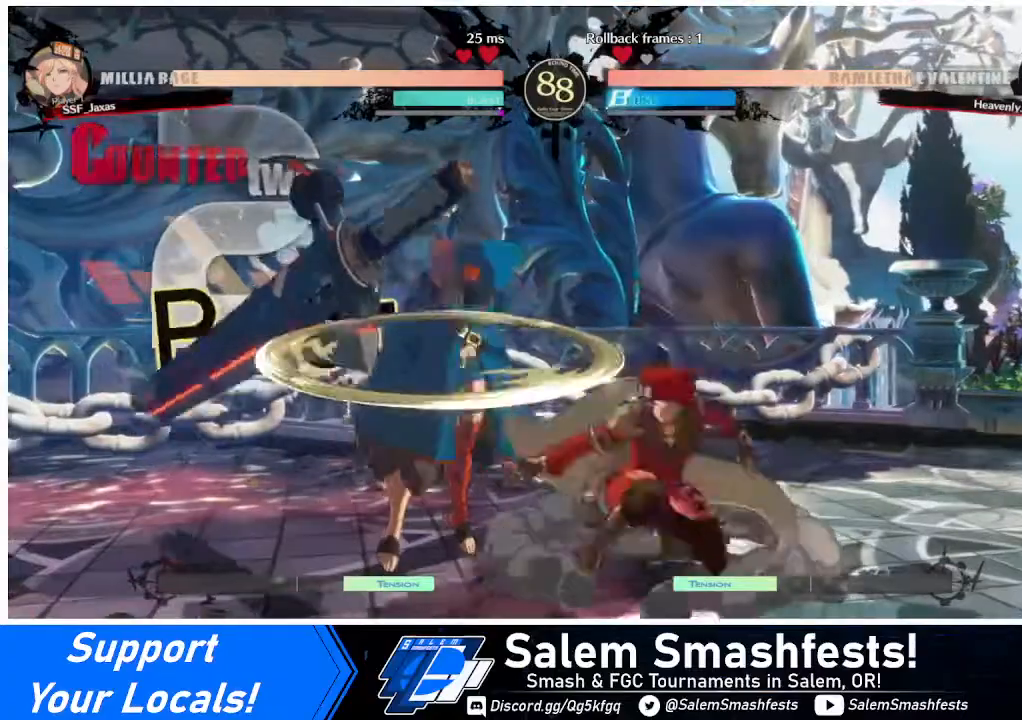
{"buttons": [], "events": [[120, "SQUARE", "up"], [200, "DPAD_DOWN", "up"], [240, "DPAD_RIGHT", "up"], [400, "DPAD_LEFT", "down"], [480, "DPAD_LEFT", "up"]]}
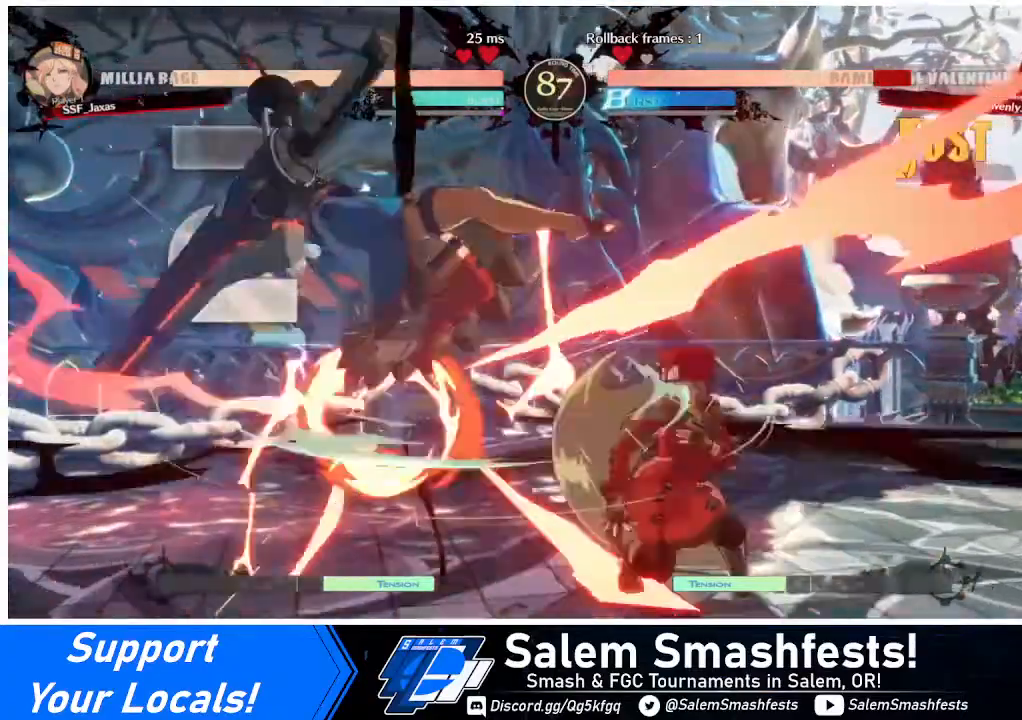
{"buttons": [], "events": [[40, "DPAD_LEFT", "down"], [240, "TRIANGLE", "down"], [320, "DPAD_LEFT", "up"], [360, "TRIANGLE", "up"]]}
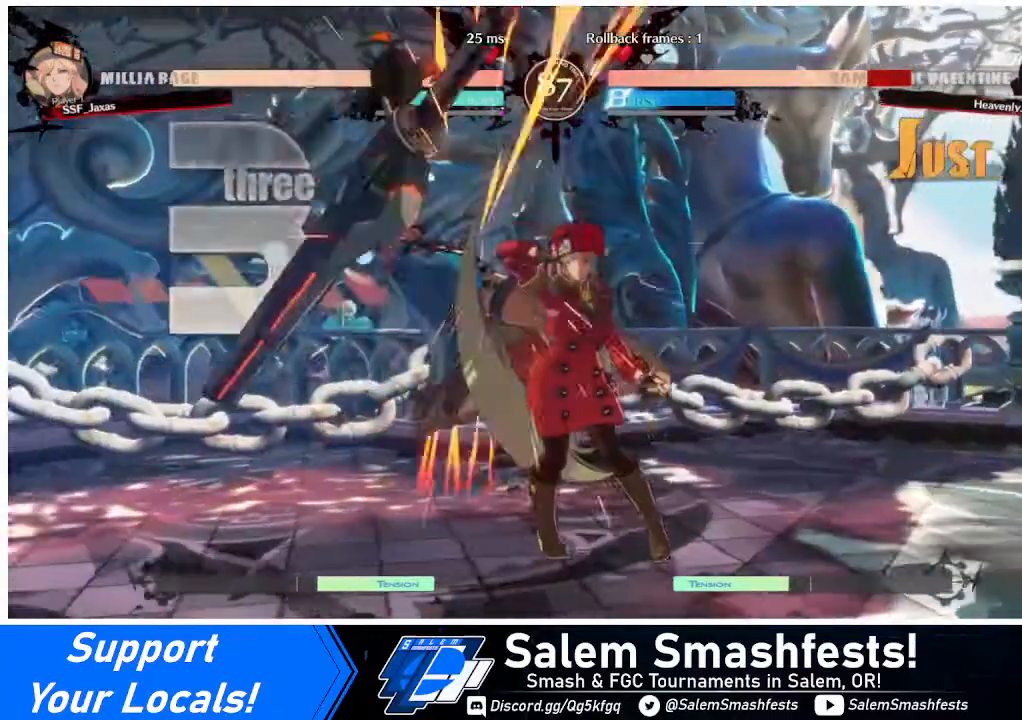
{"buttons": [], "events": [[40, "DPAD_LEFT", "down"], [240, "R1", "down"], [360, "R1", "up"], [400, "DPAD_LEFT", "up"]]}
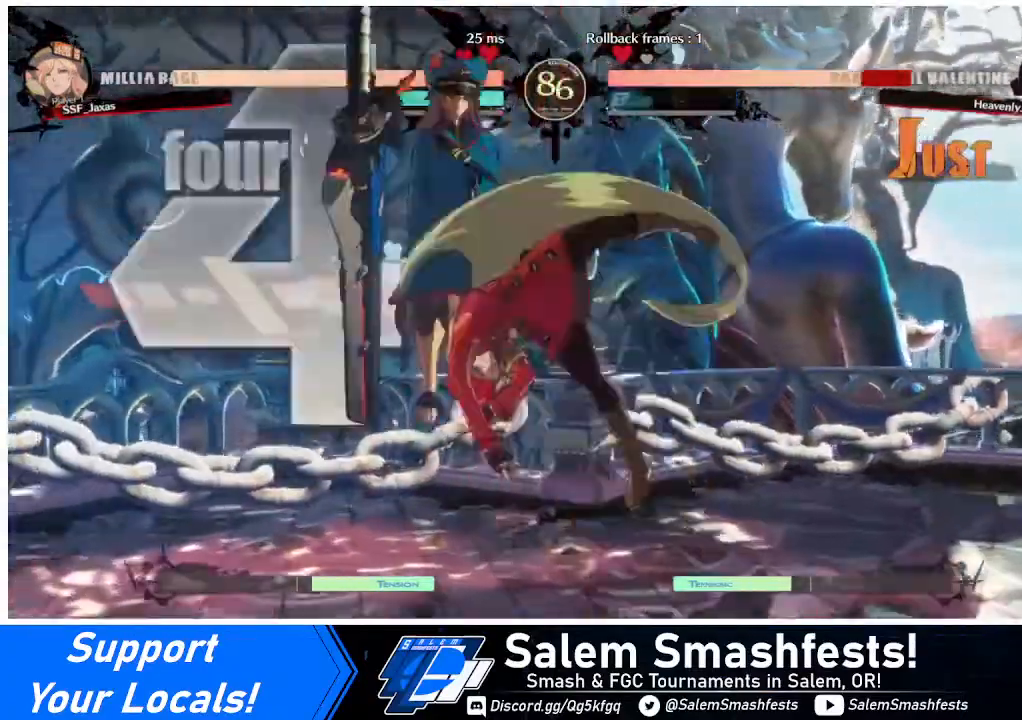
{"buttons": [], "events": []}
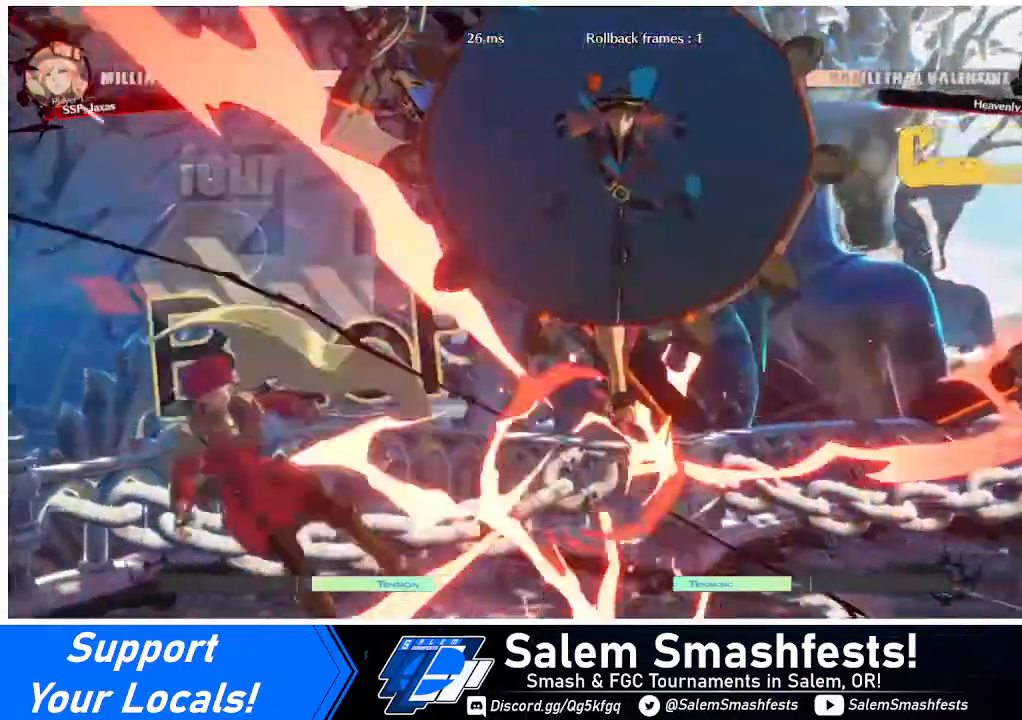
{"buttons": [], "events": [[200, "DPAD_RIGHT", "down"], [400, "DPAD_RIGHT", "up"]]}
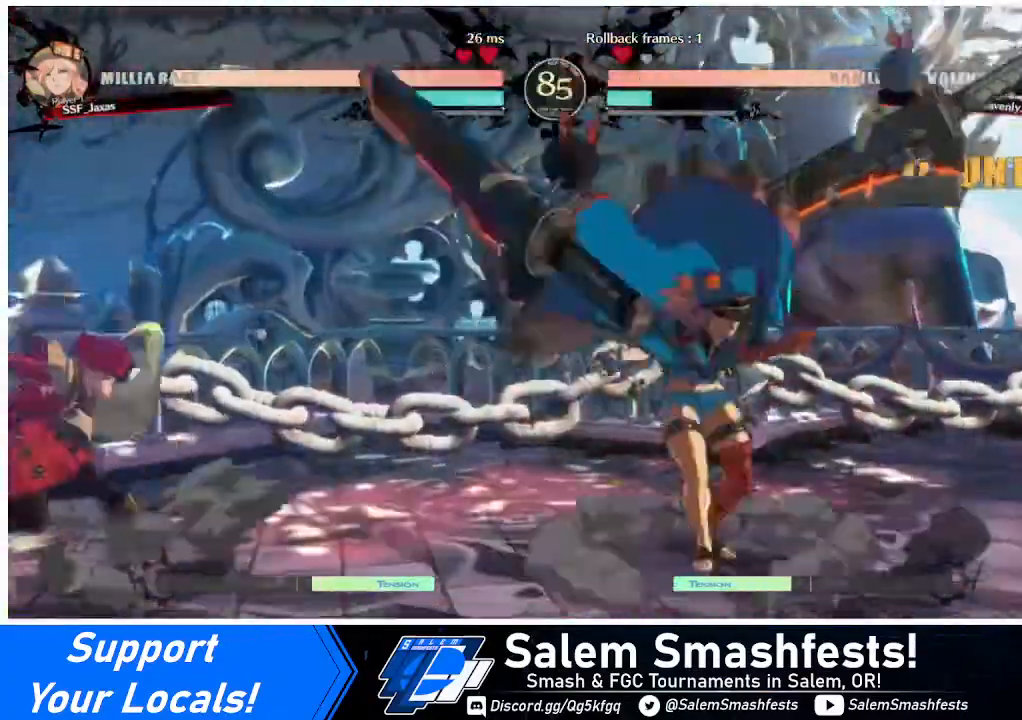
{"buttons": ["DPAD_RIGHT"], "events": [[160, "DPAD_RIGHT", "down"]]}